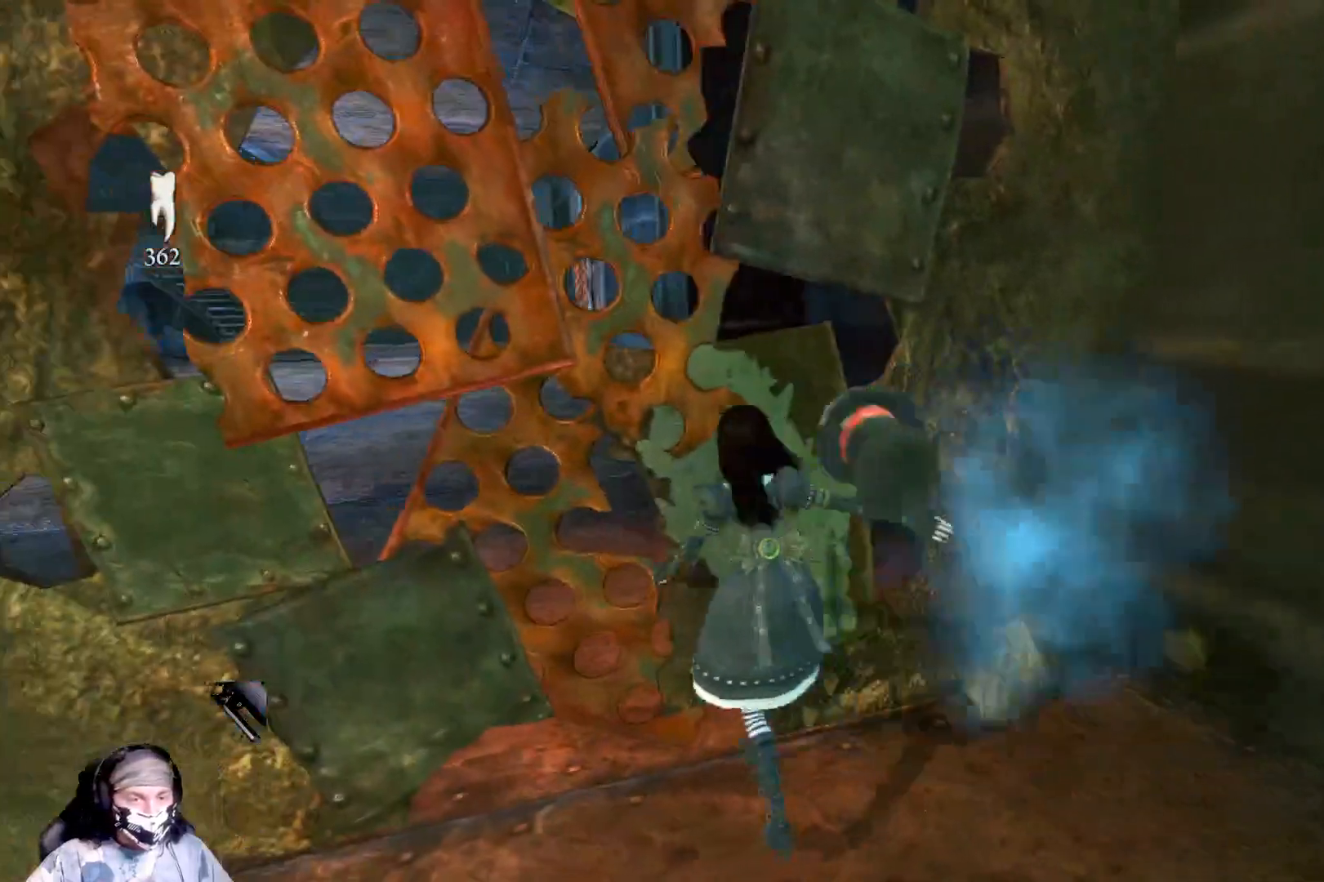
Gameplay with a controller (Xbox layout); each line is a JSON object with the inputs held at the frame after it. "events" lists button and stick changes between this image and that frame as [ms after this image, input, new state], when the widget could be followed in between.
{"buttons": [], "left_stick": "down", "right_stick": "center", "events": [[33, "left_stick", "right"], [167, "left_stick", "down"]]}
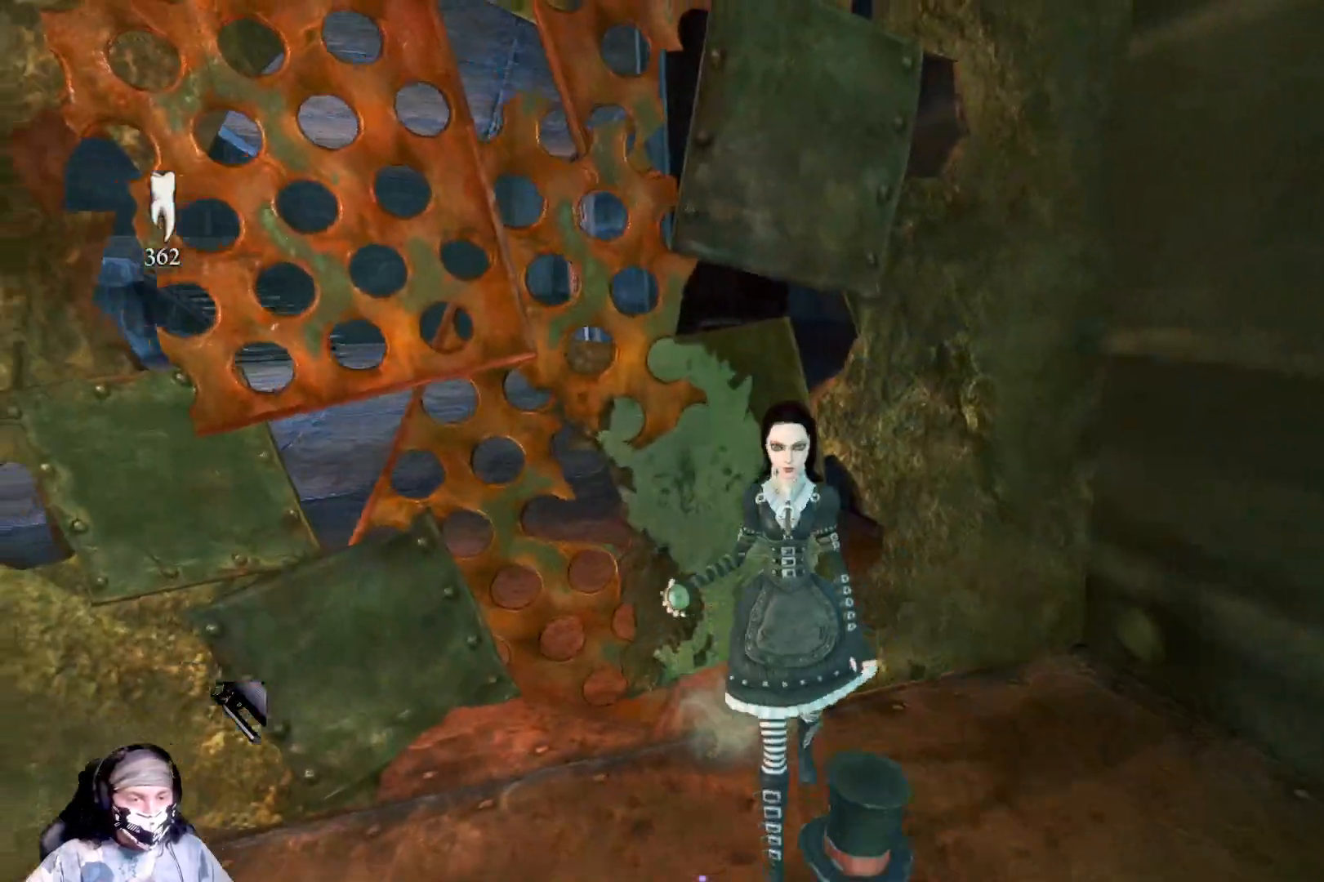
{"buttons": [], "left_stick": "down-left", "right_stick": "center", "events": [[267, "left_stick", "down-left"]]}
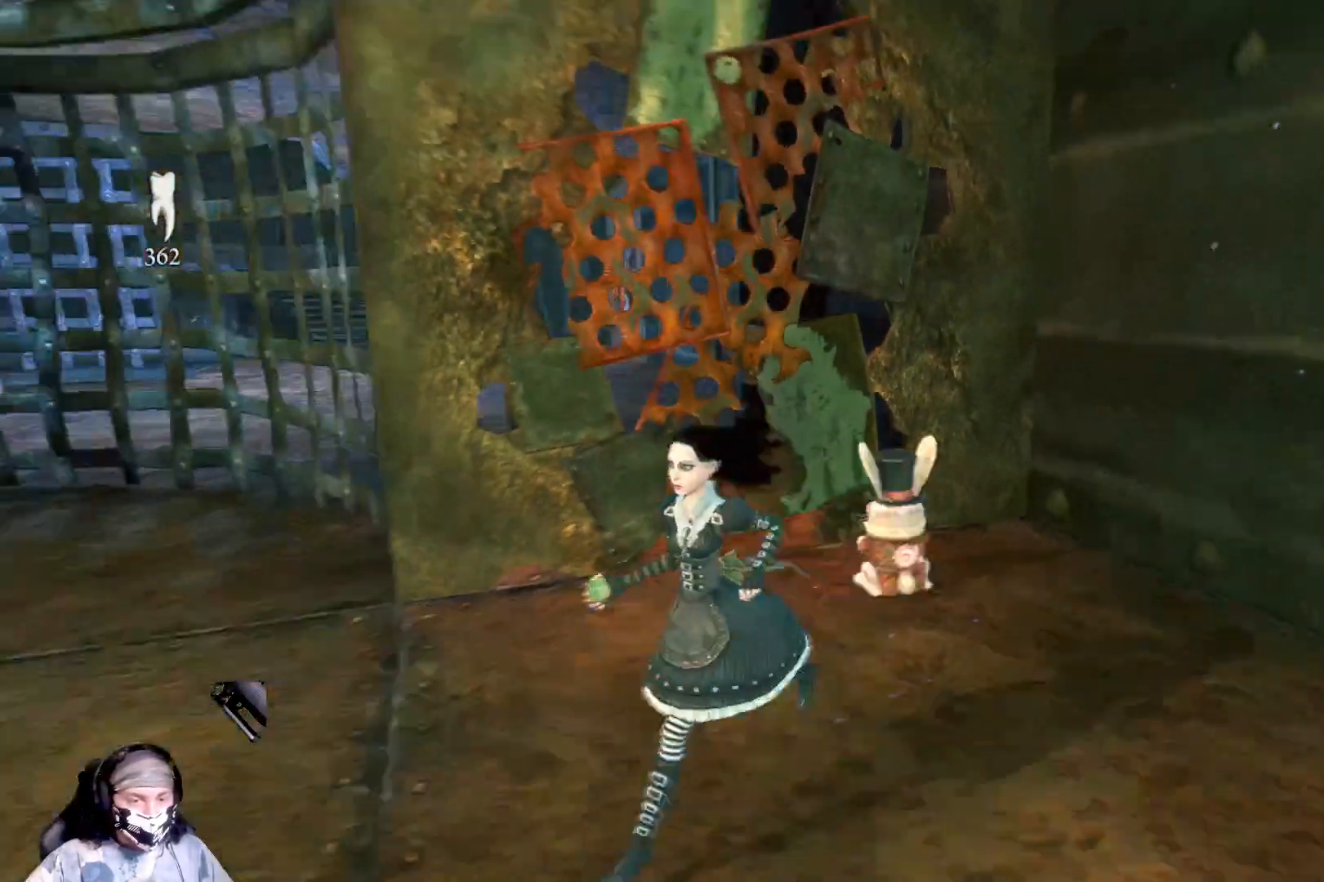
{"buttons": [], "left_stick": "right", "right_stick": "center", "events": [[167, "B", "down"], [300, "B", "up"], [433, "left_stick", "center"], [500, "left_stick", "right"]]}
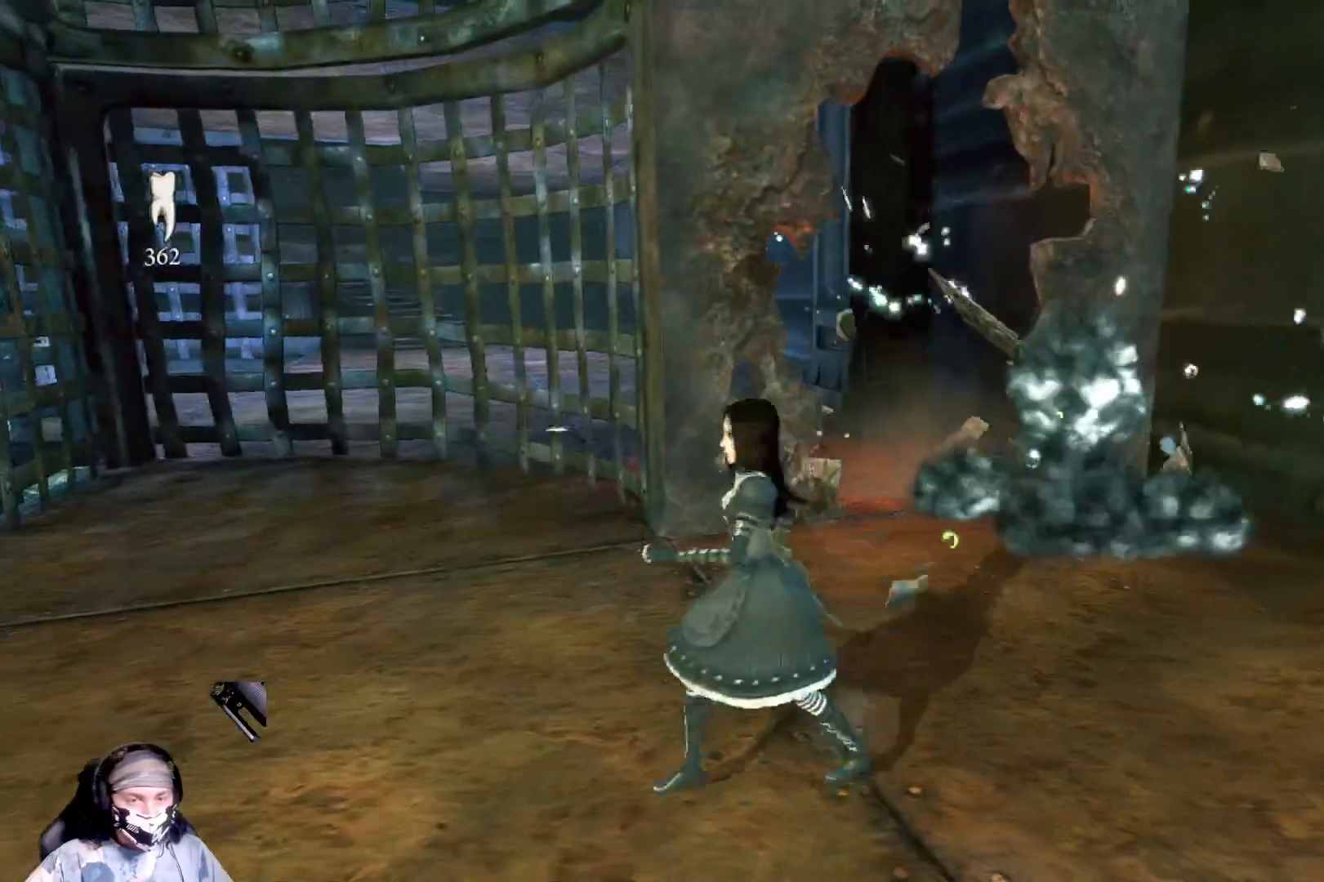
{"buttons": [], "left_stick": "up-right", "right_stick": "center", "events": [[133, "left_stick", "up-right"]]}
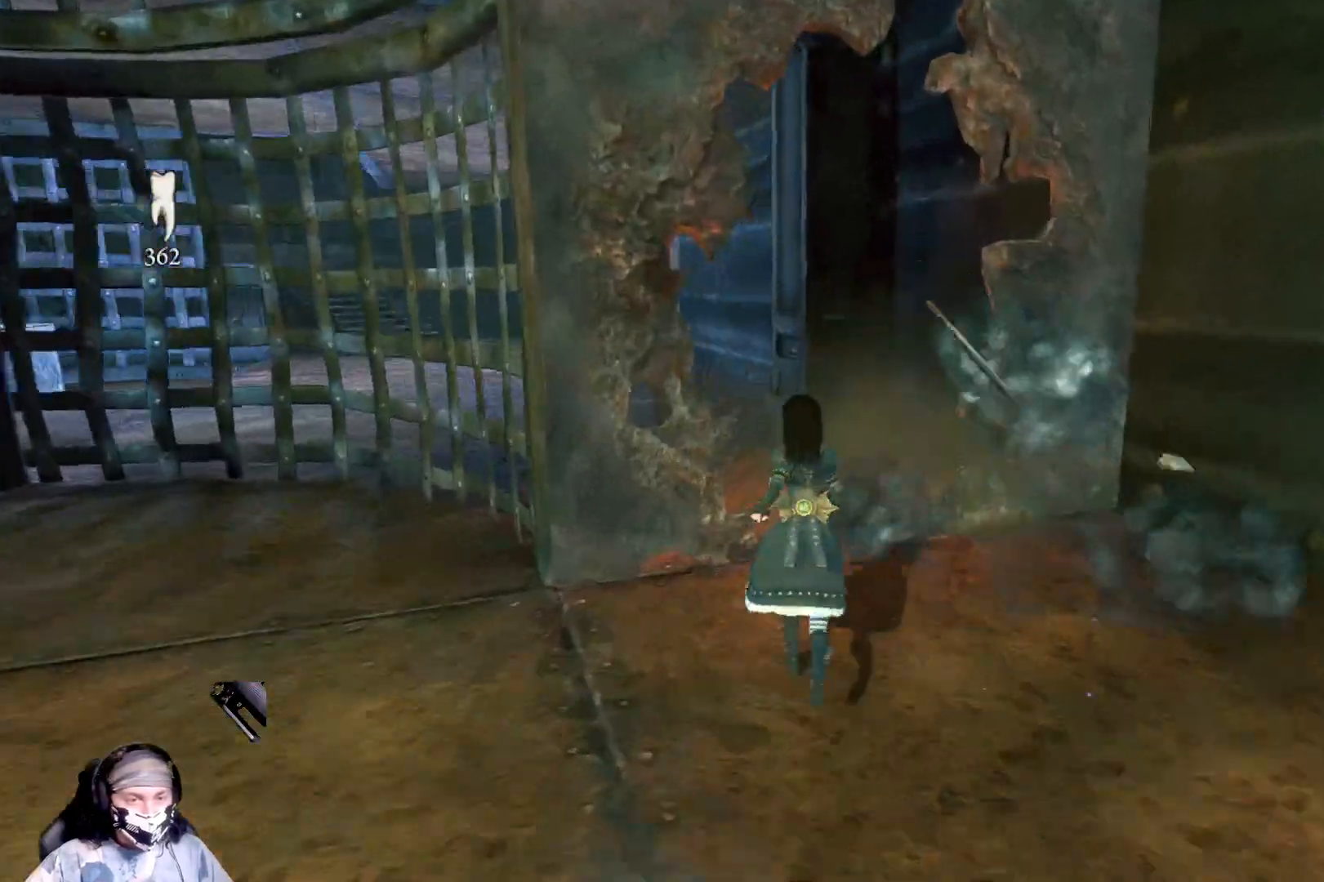
{"buttons": [], "left_stick": "up", "right_stick": "center", "events": [[67, "left_stick", "up"], [67, "right_stick", "left"], [467, "right_stick", "center"]]}
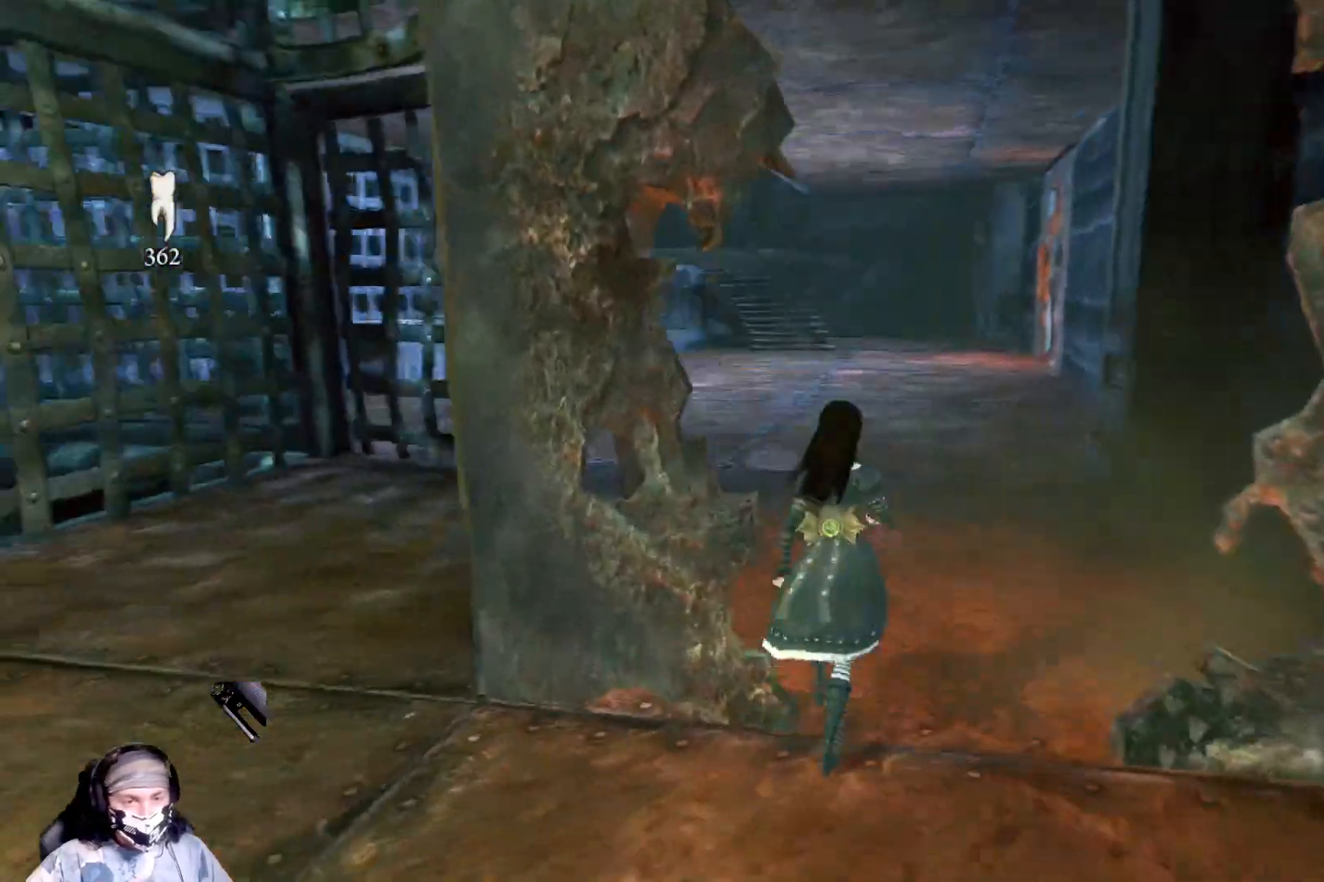
{"buttons": [], "left_stick": "up", "right_stick": "center", "events": []}
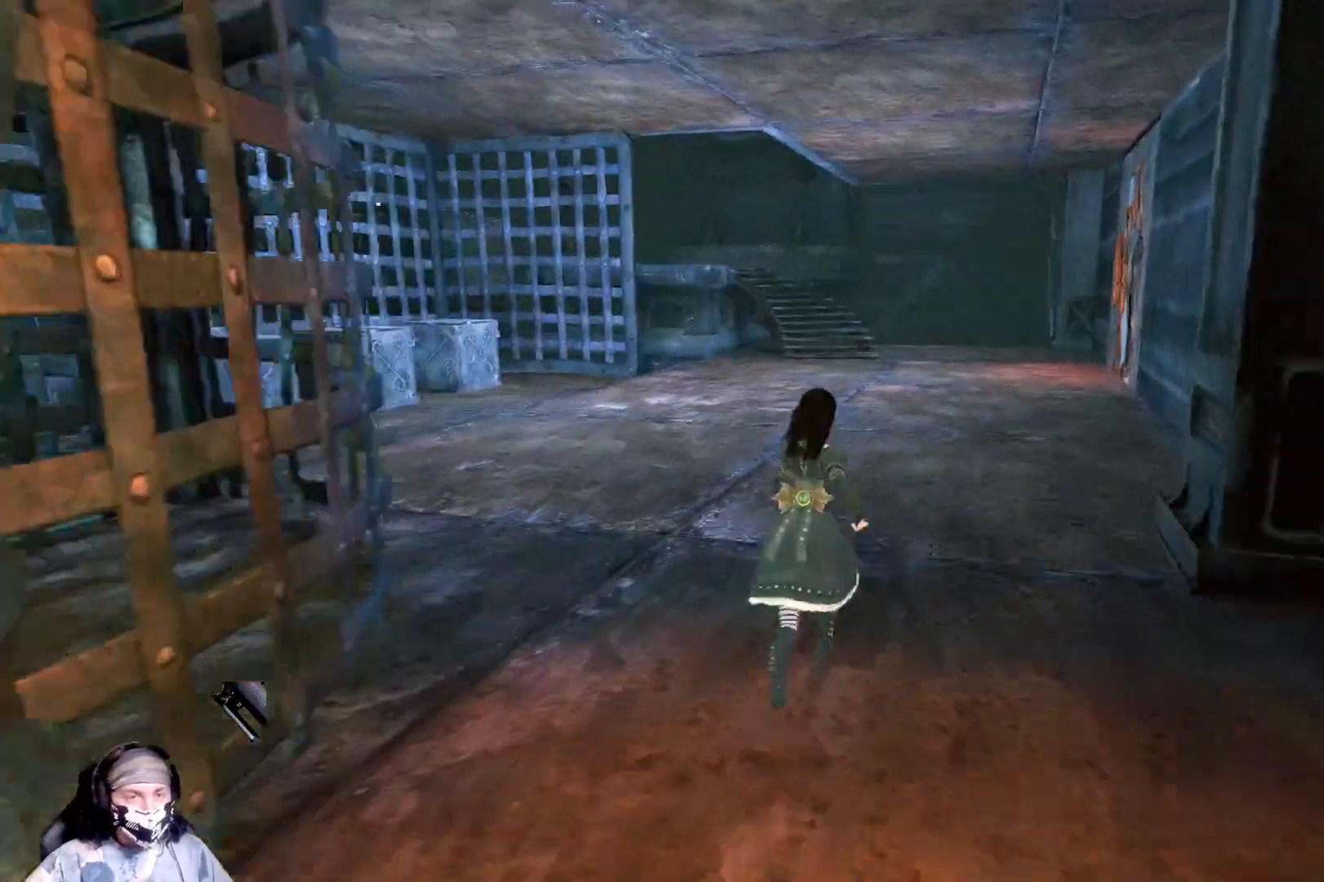
{"buttons": [], "left_stick": "up", "right_stick": "center", "events": []}
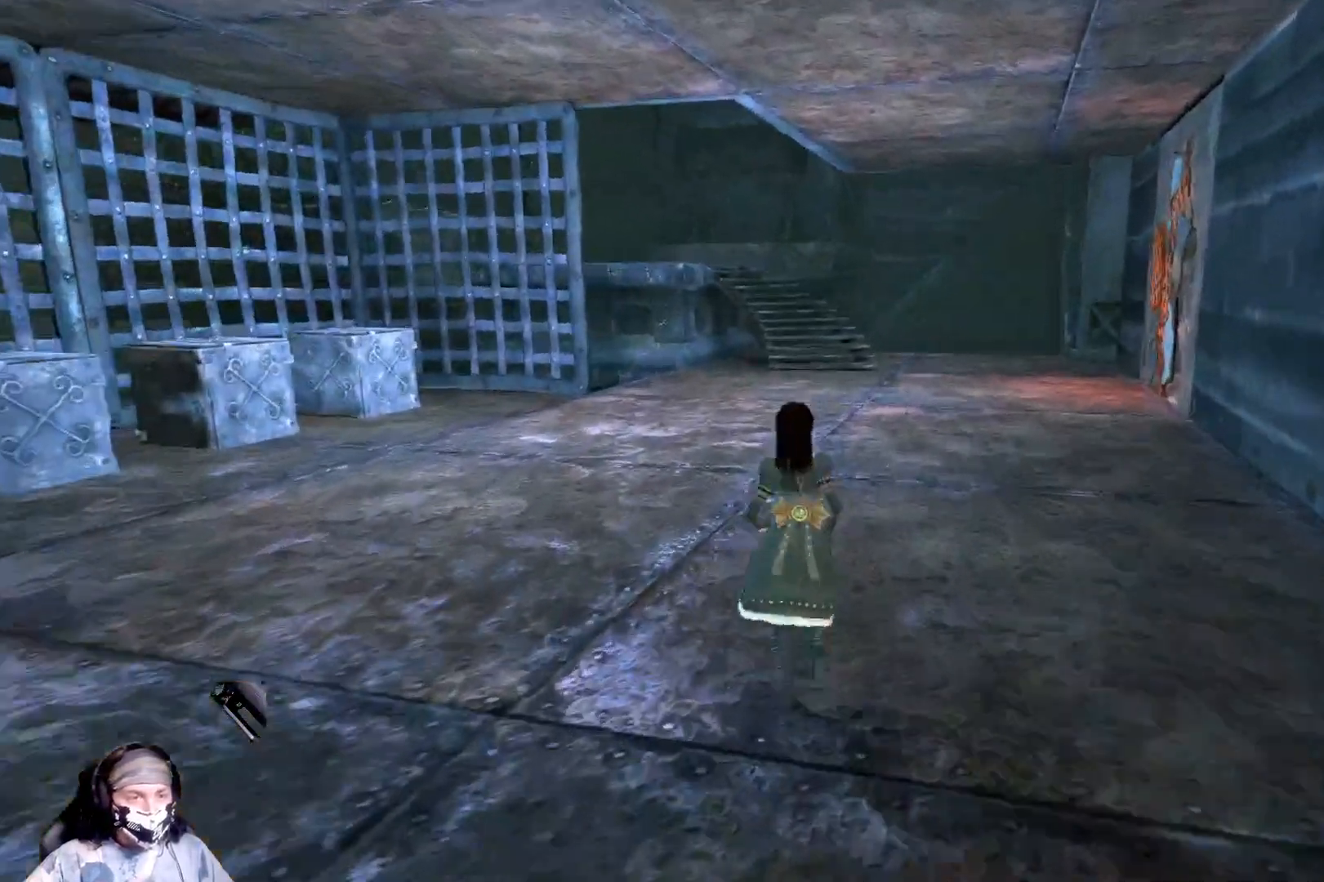
{"buttons": [], "left_stick": "up", "right_stick": "down-left", "events": [[233, "right_stick", "down-left"]]}
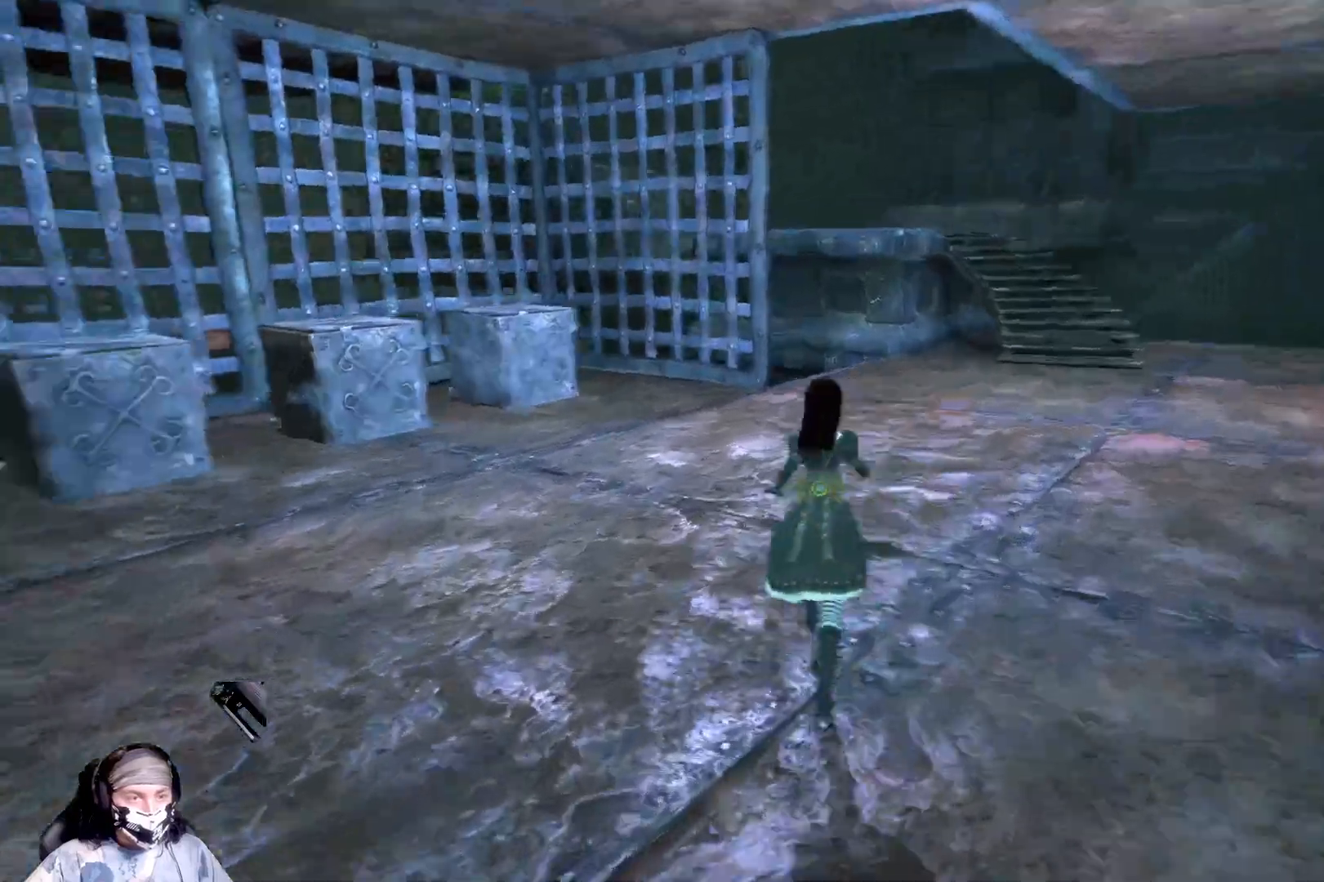
{"buttons": [], "left_stick": "up", "right_stick": "center", "events": [[400, "right_stick", "center"]]}
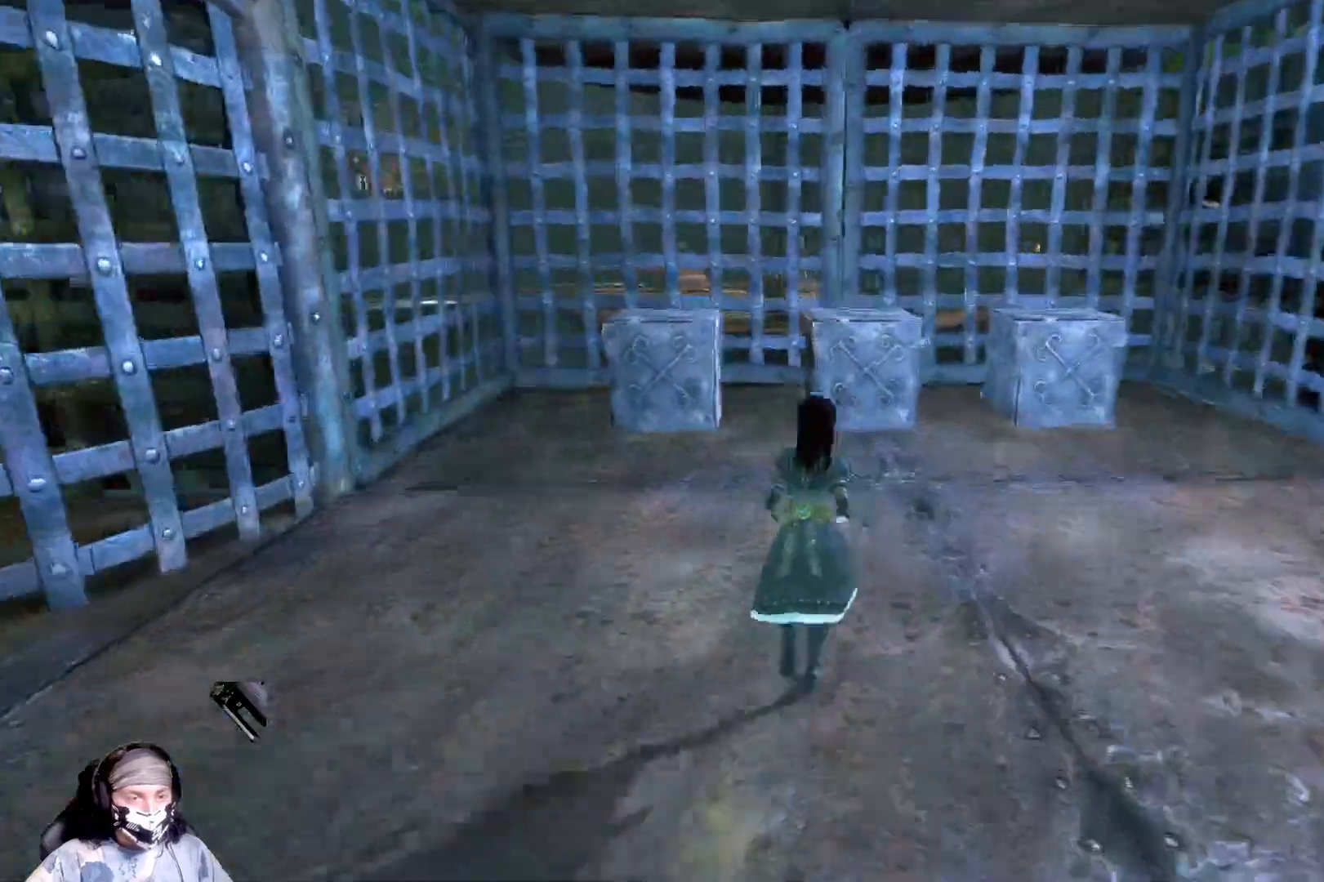
{"buttons": ["B"], "left_stick": "up", "right_stick": "center", "events": [[467, "B", "down"]]}
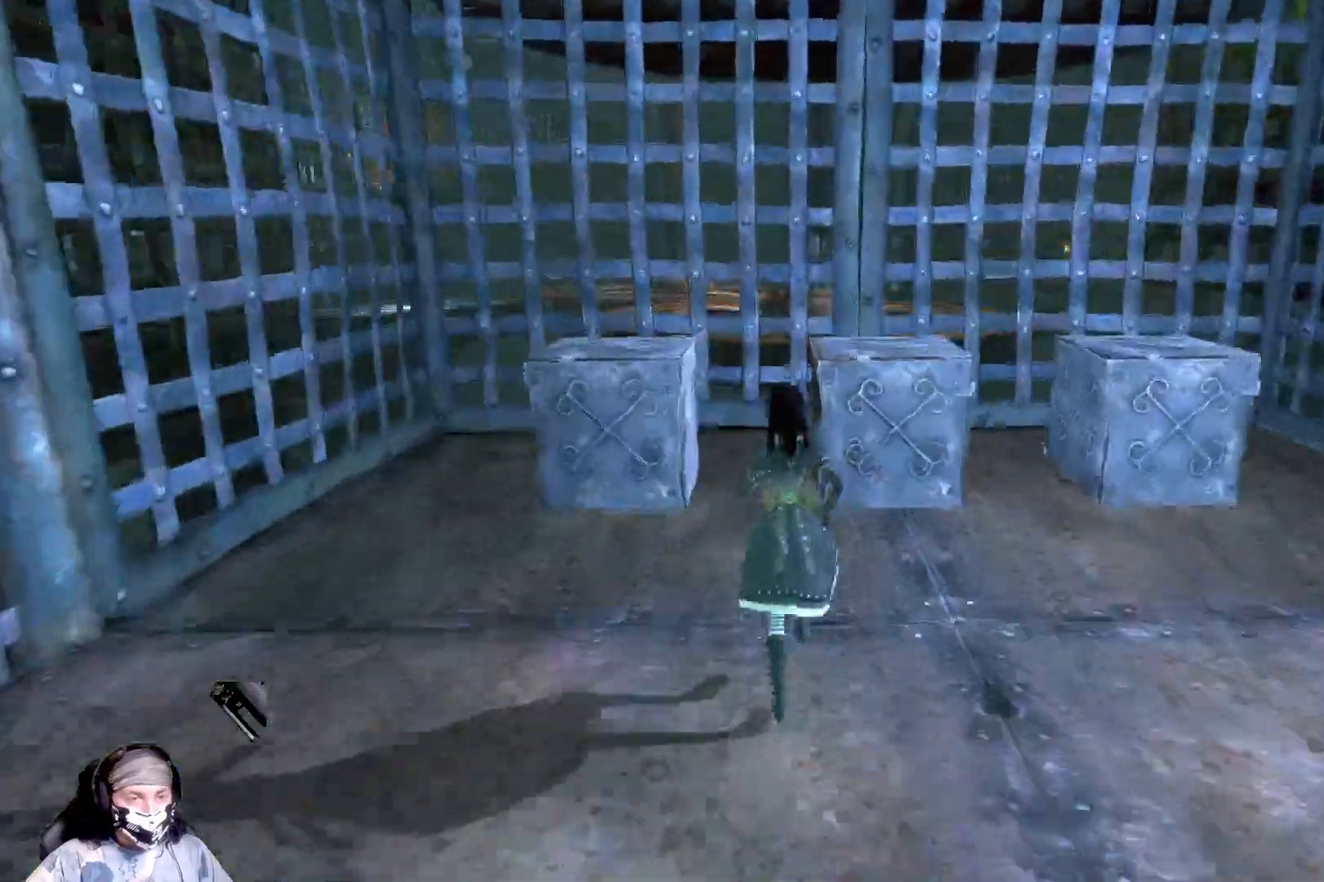
{"buttons": [], "left_stick": "down", "right_stick": "center", "events": [[267, "B", "up"], [333, "left_stick", "down-right"], [500, "left_stick", "down"]]}
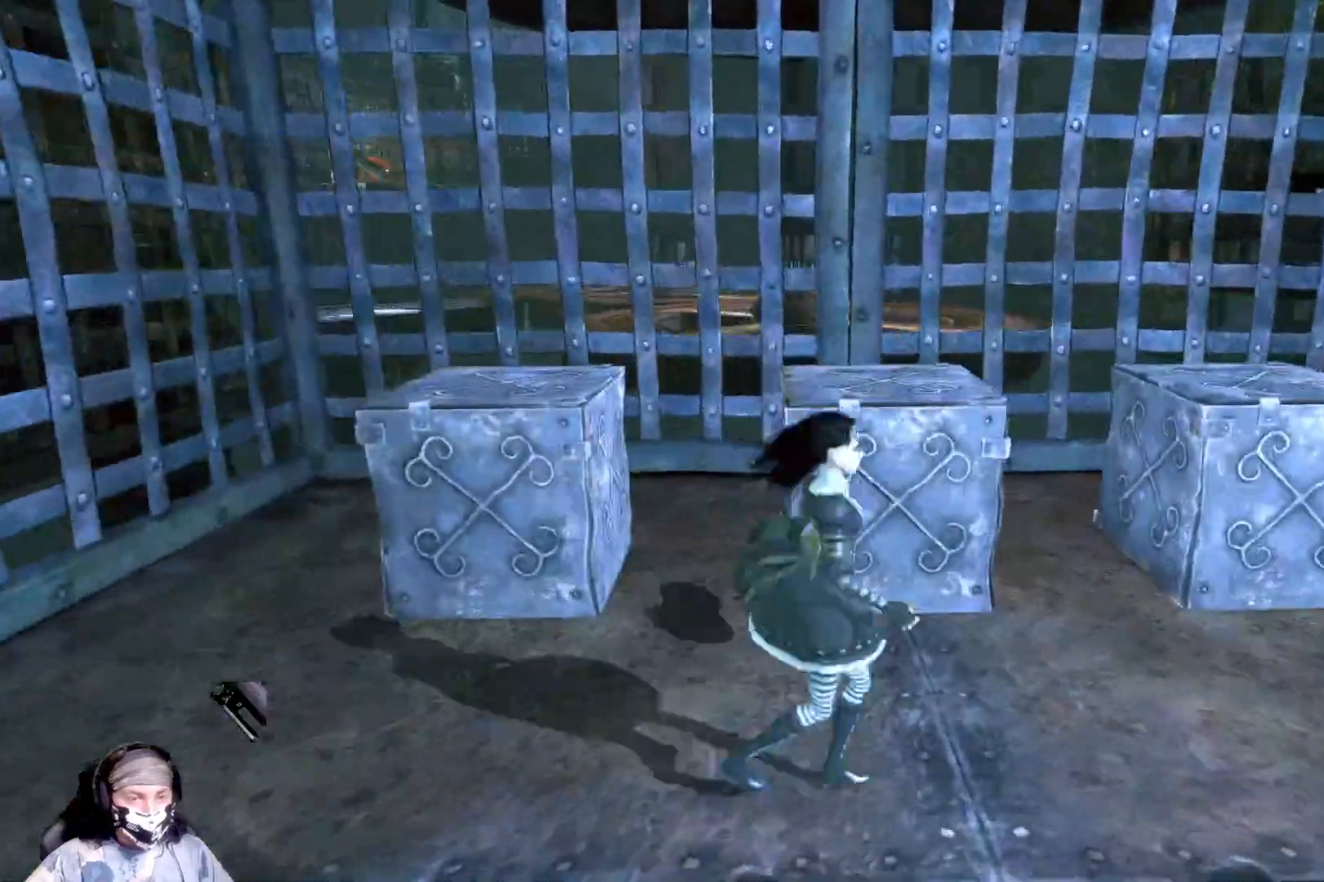
{"buttons": [], "left_stick": "down", "right_stick": "center", "events": []}
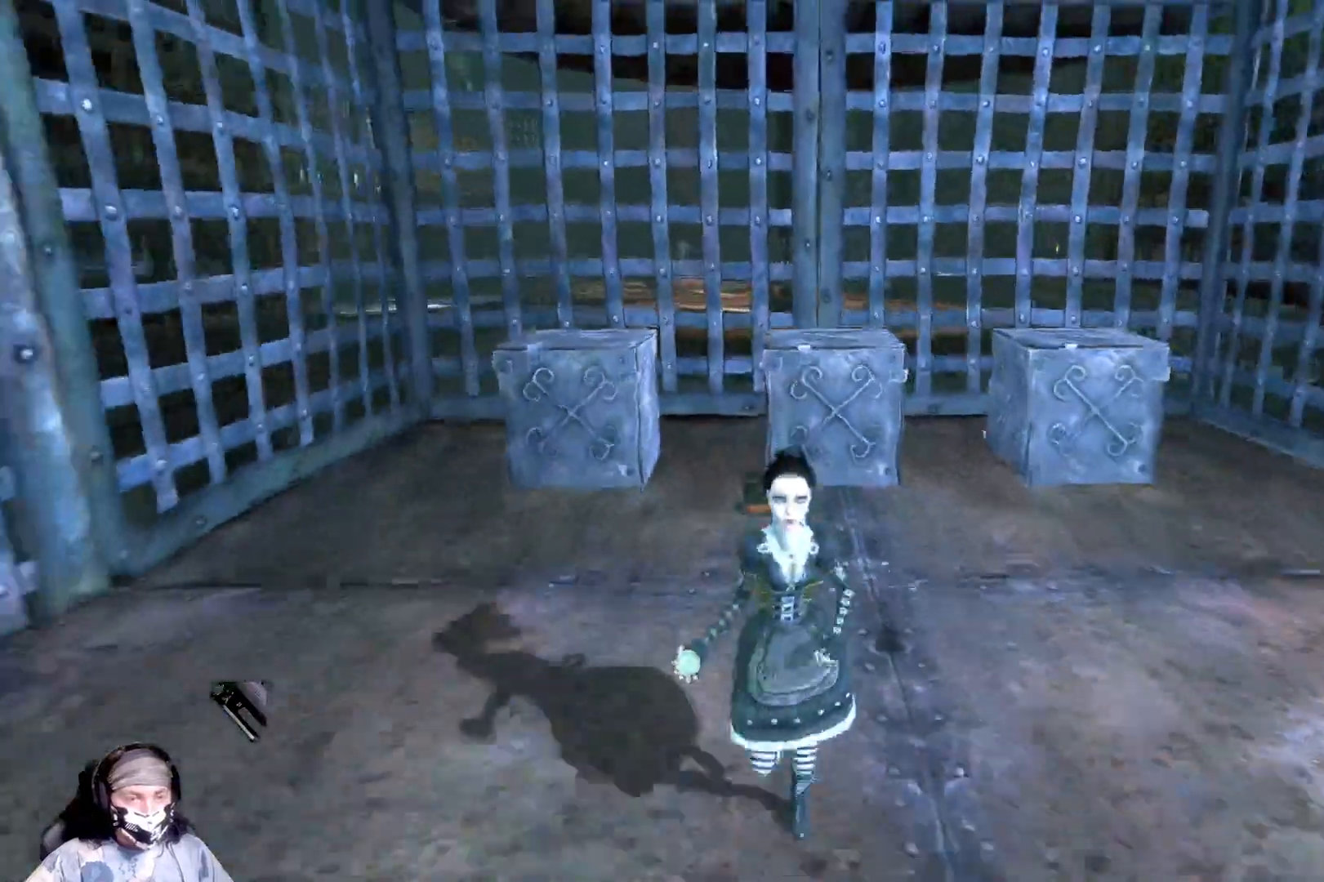
{"buttons": [], "left_stick": "down", "right_stick": "center", "events": []}
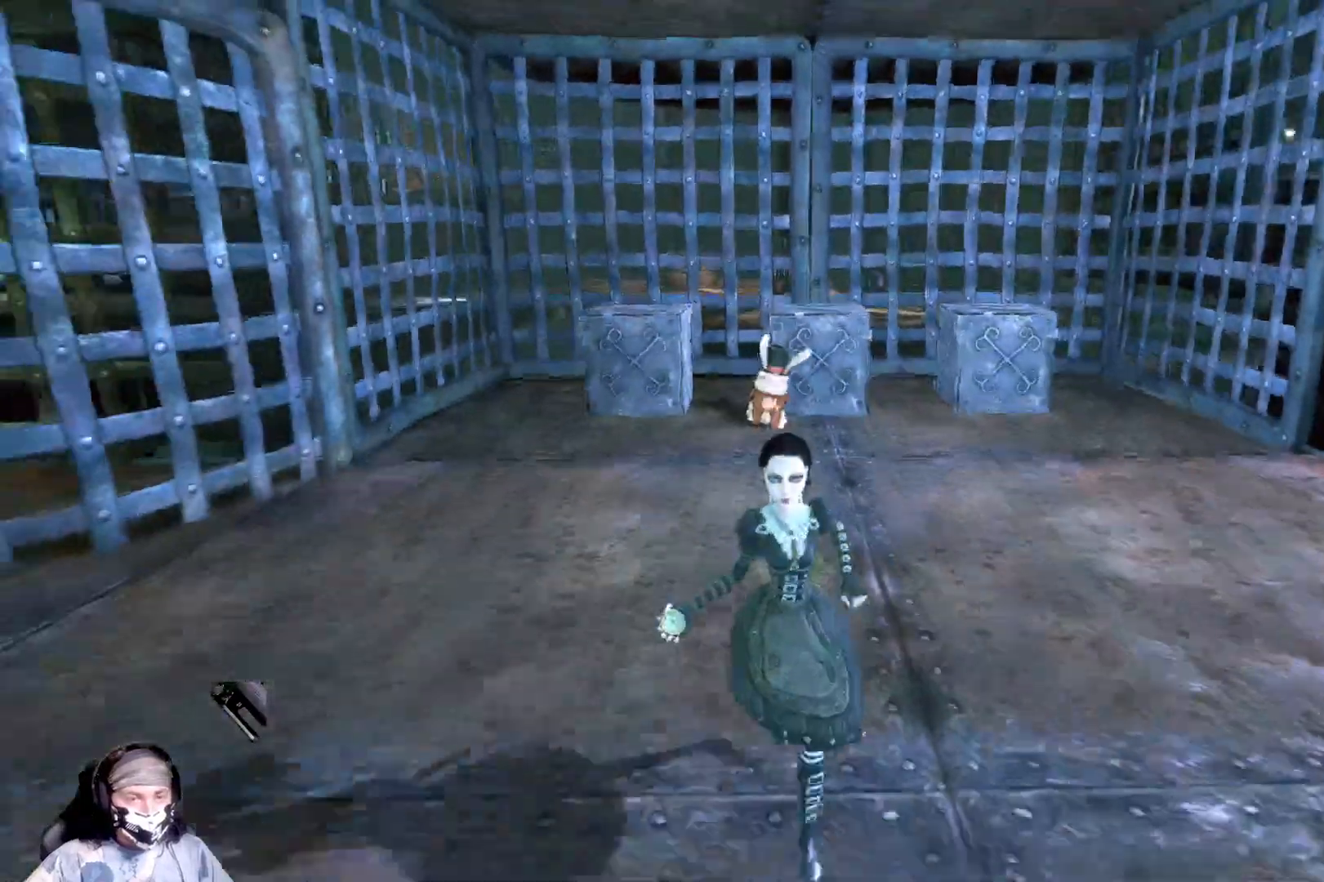
{"buttons": [], "left_stick": "up", "right_stick": "center", "events": [[33, "B", "down"], [200, "B", "up"], [267, "left_stick", "up"]]}
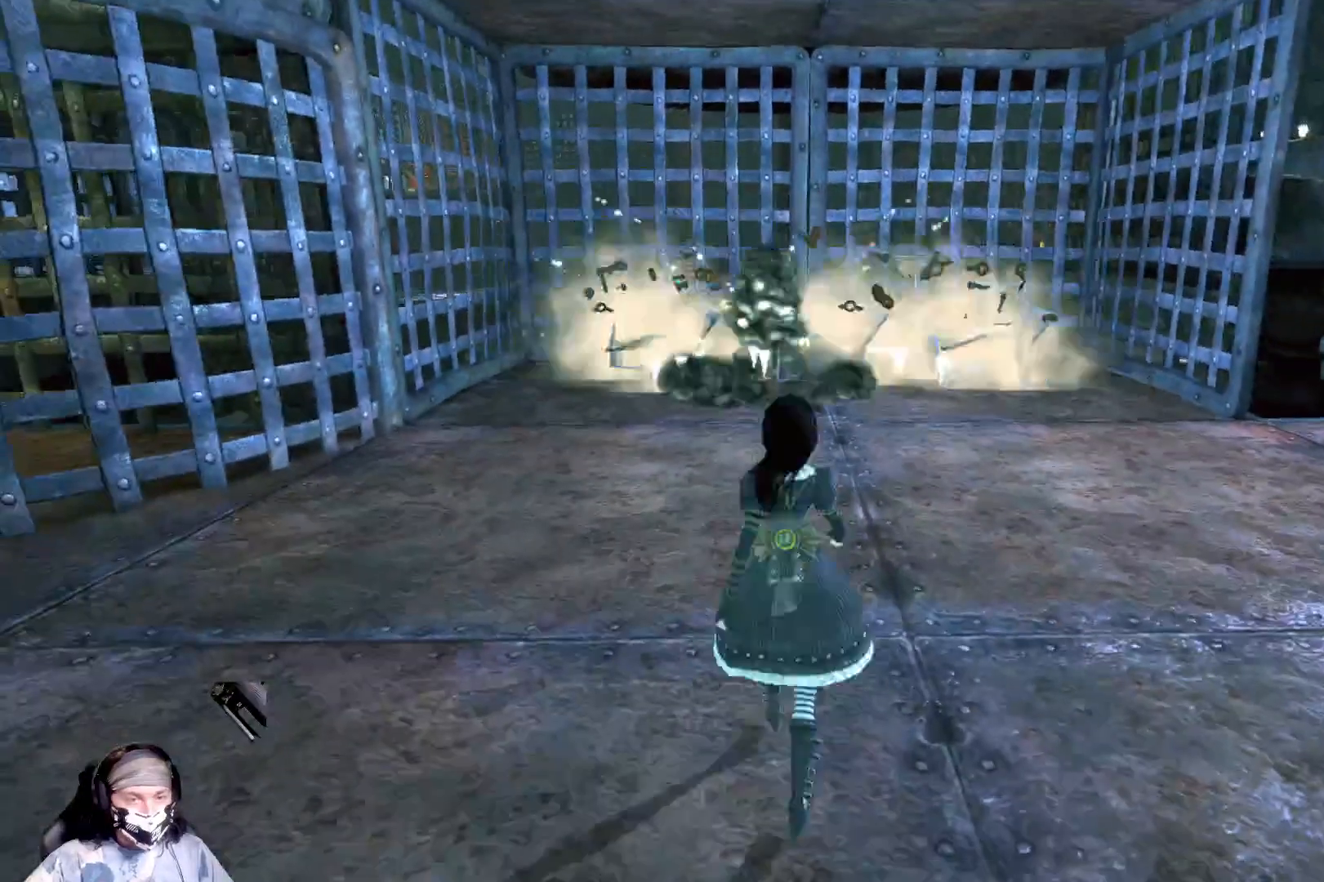
{"buttons": [], "left_stick": "up", "right_stick": "center", "events": []}
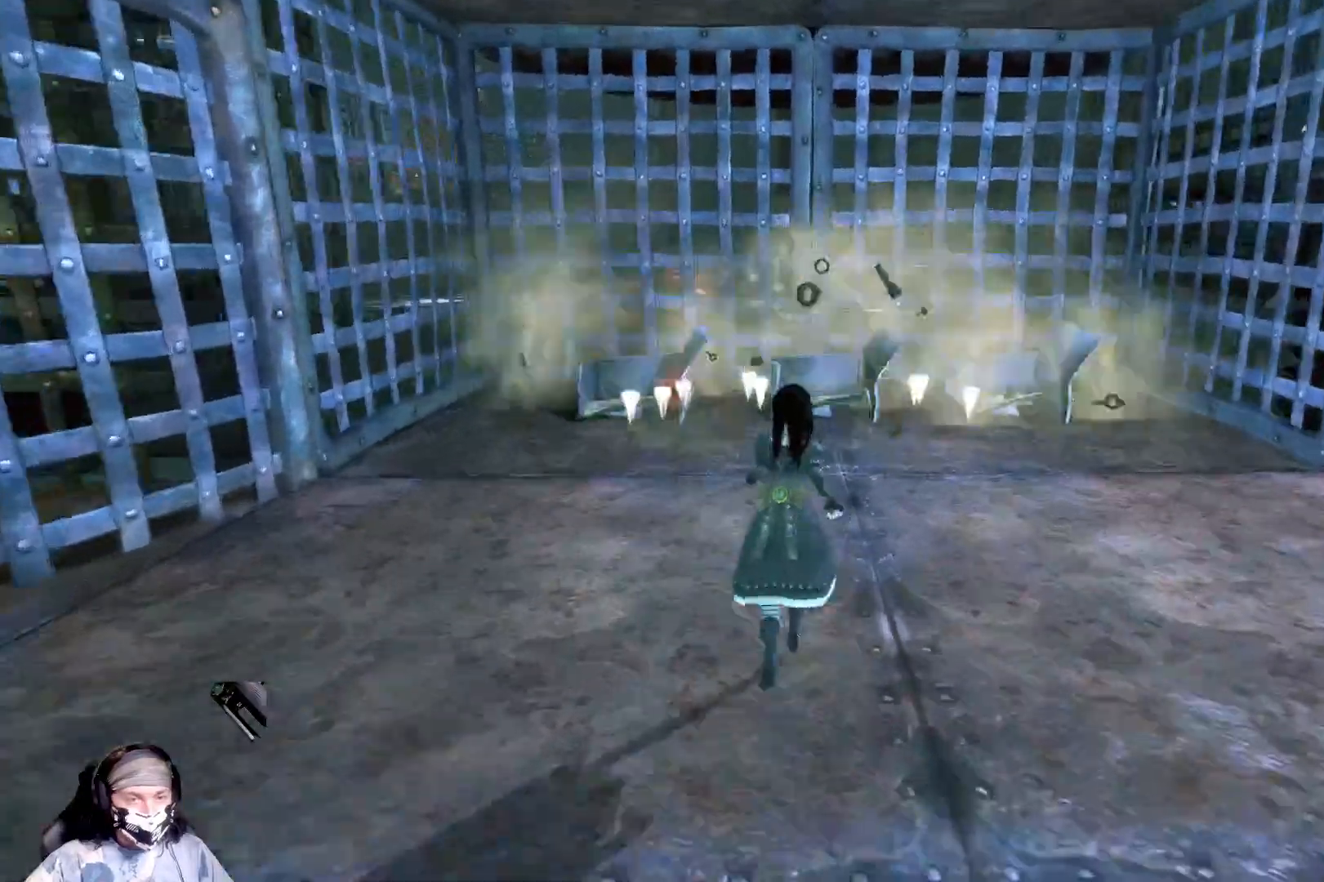
{"buttons": [], "left_stick": "up", "right_stick": "center", "events": []}
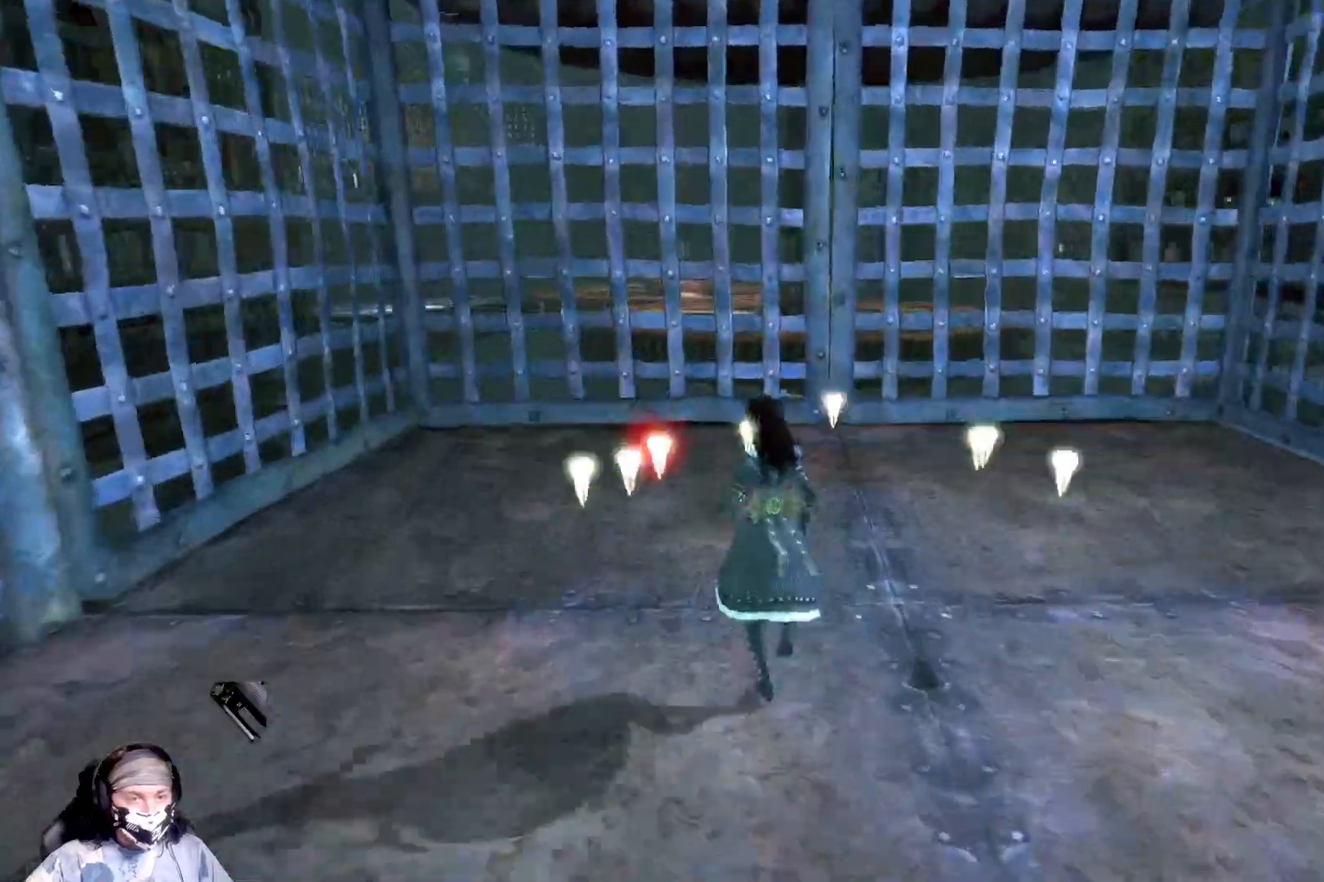
{"buttons": [], "left_stick": "up-right", "right_stick": "center", "events": [[367, "left_stick", "up-right"]]}
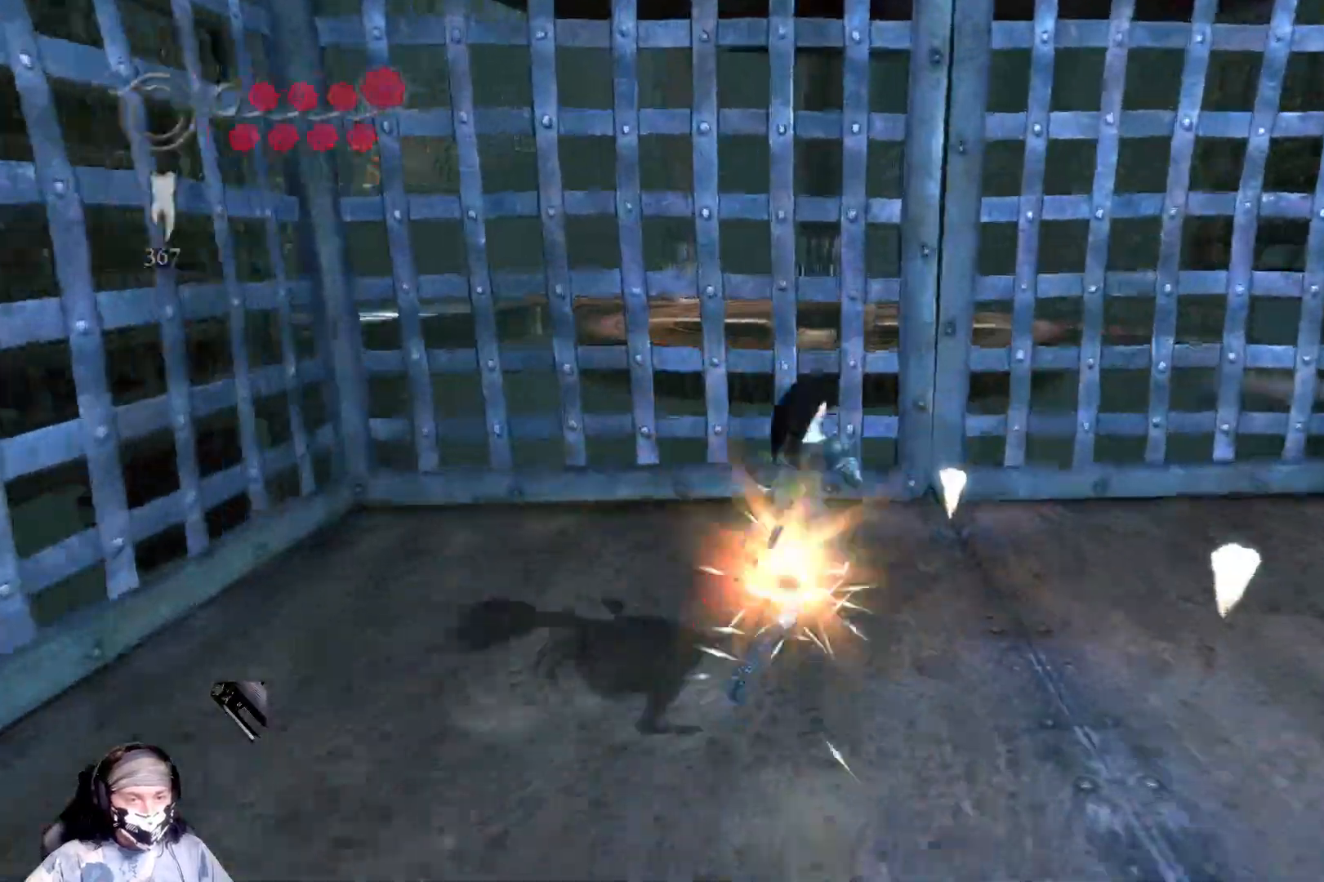
{"buttons": [], "left_stick": "down-right", "right_stick": "center", "events": [[467, "left_stick", "down-right"]]}
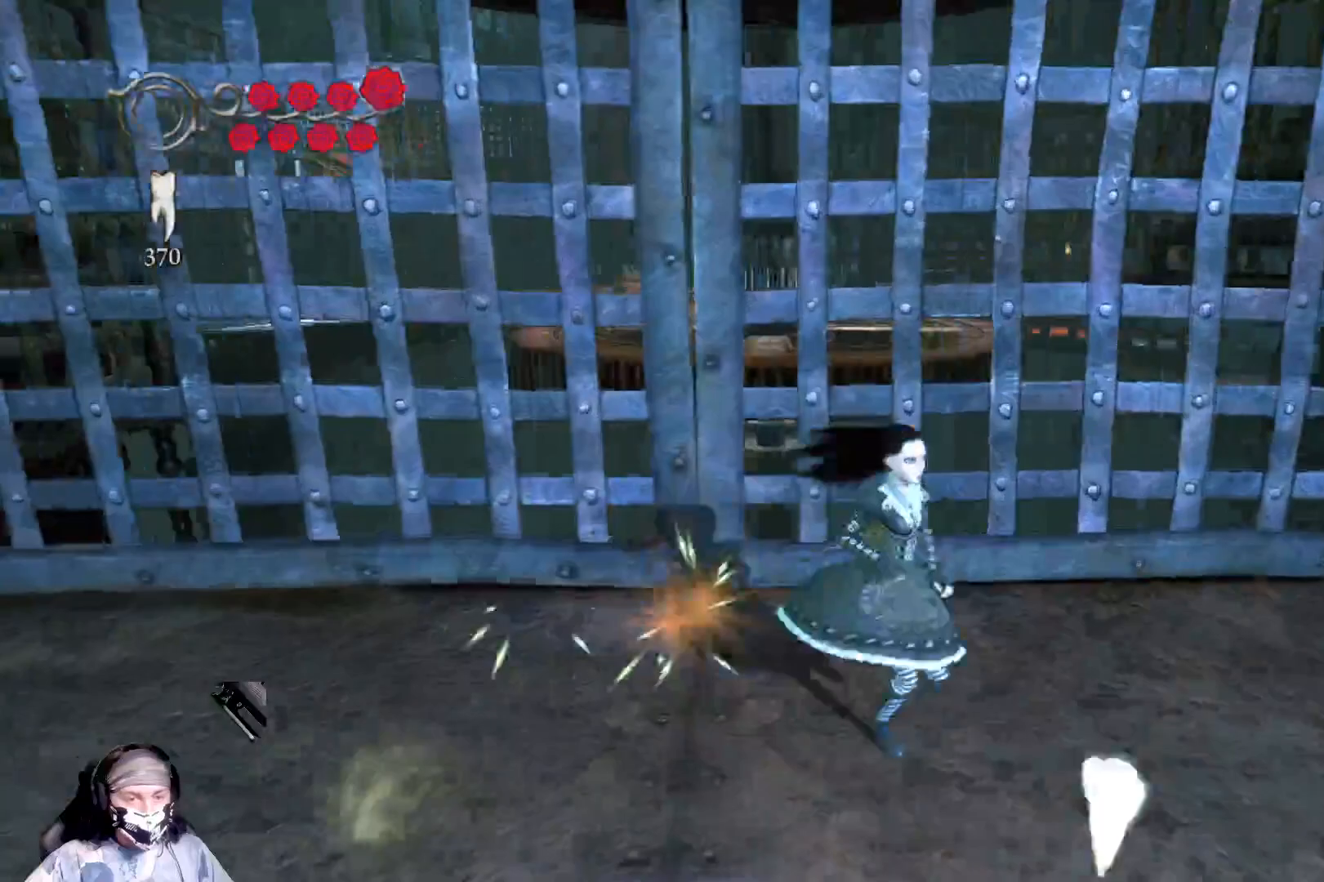
{"buttons": [], "left_stick": "down-right", "right_stick": "center", "events": []}
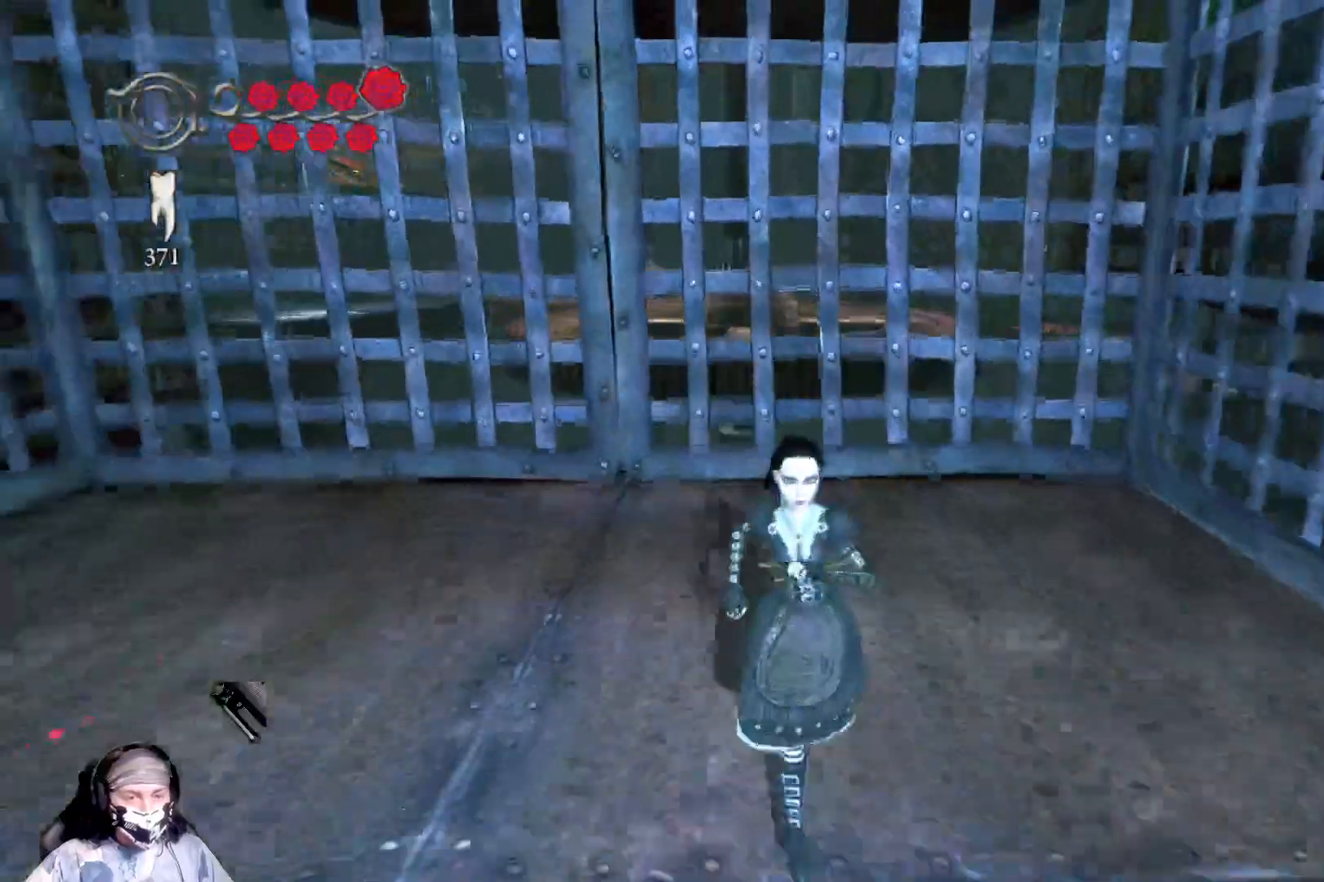
{"buttons": [], "left_stick": "down-right", "right_stick": "right", "events": [[133, "right_stick", "right"]]}
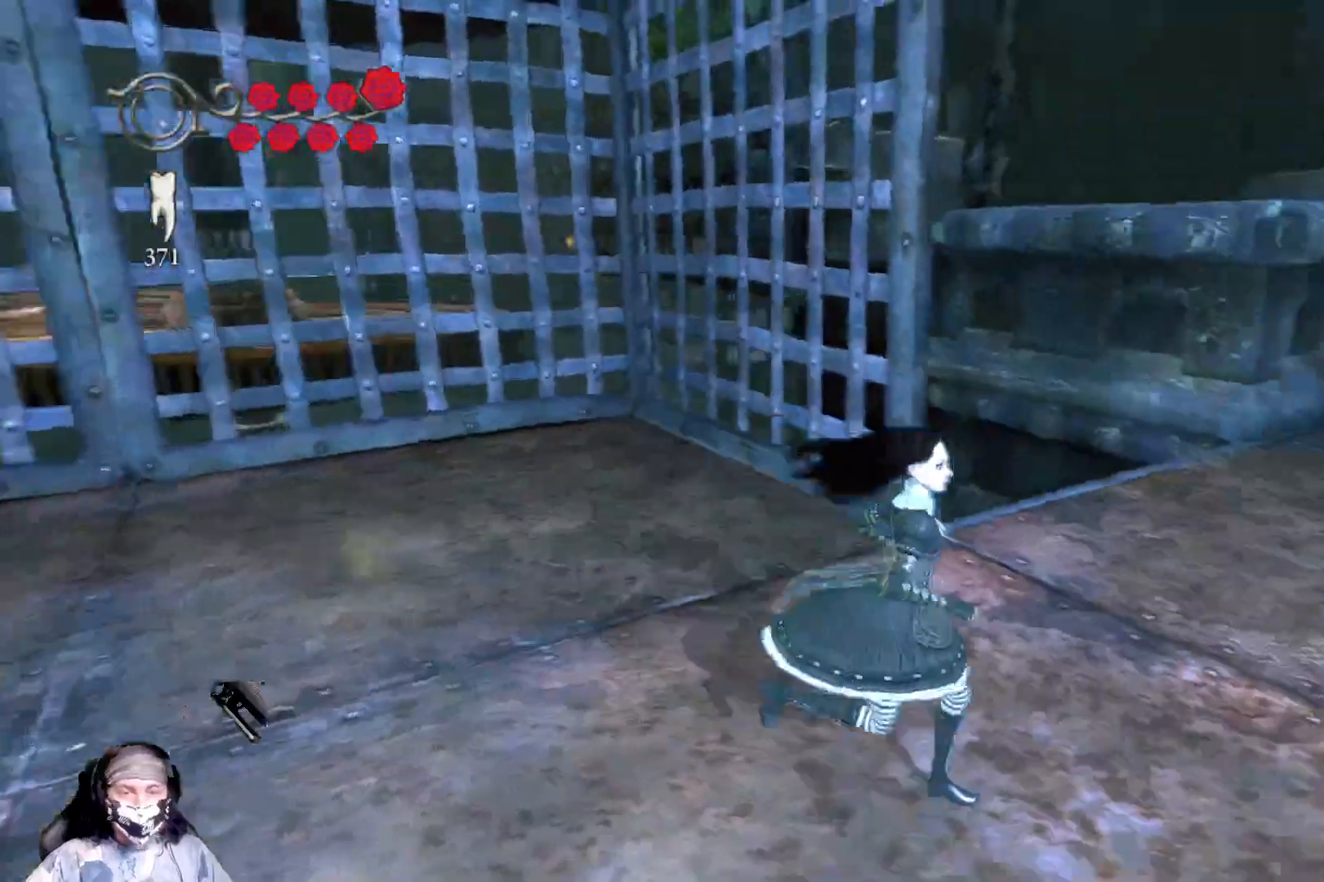
{"buttons": [], "left_stick": "up-right", "right_stick": "right", "events": [[233, "left_stick", "up-right"]]}
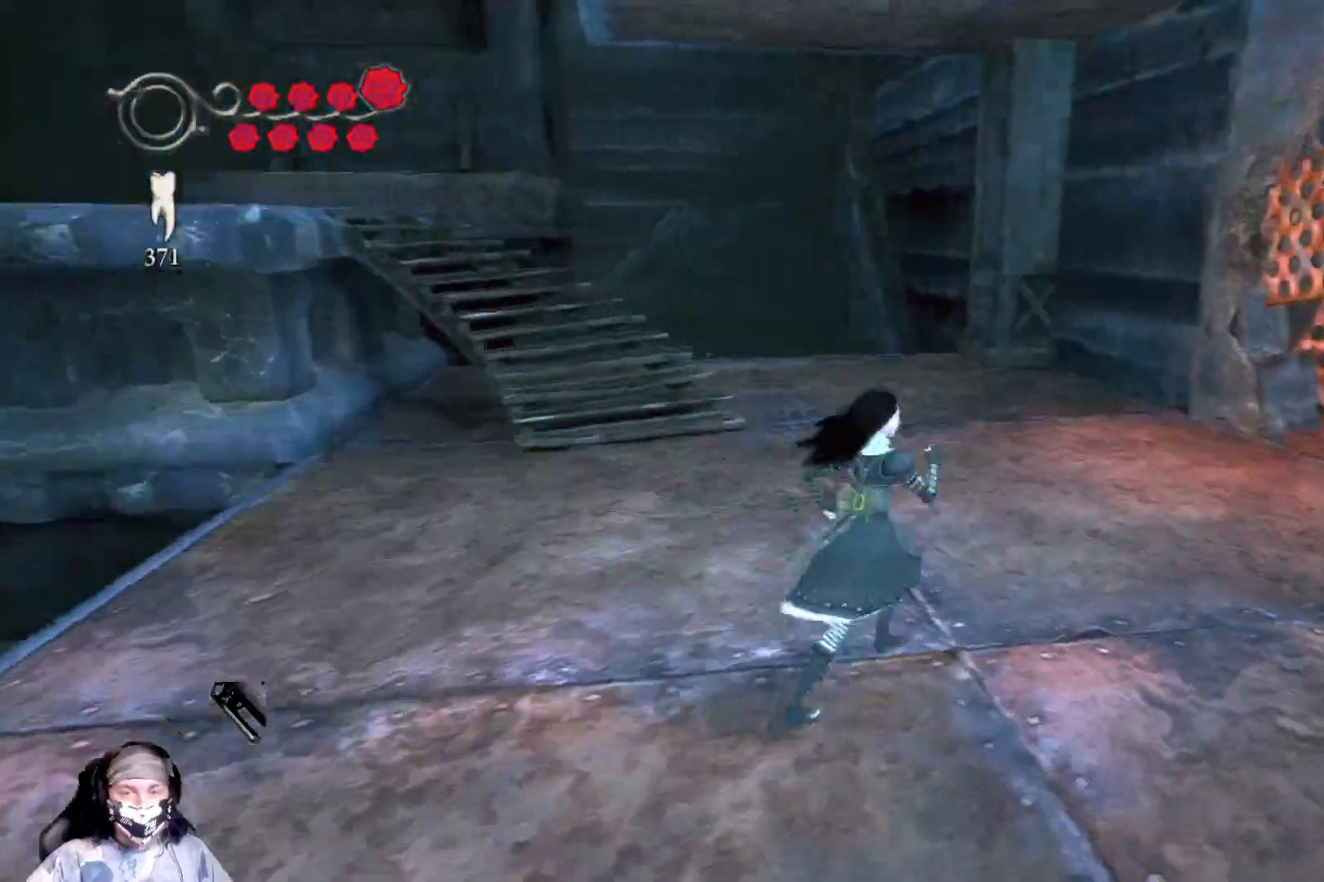
{"buttons": [], "left_stick": "up-right", "right_stick": "center", "events": [[467, "right_stick", "center"]]}
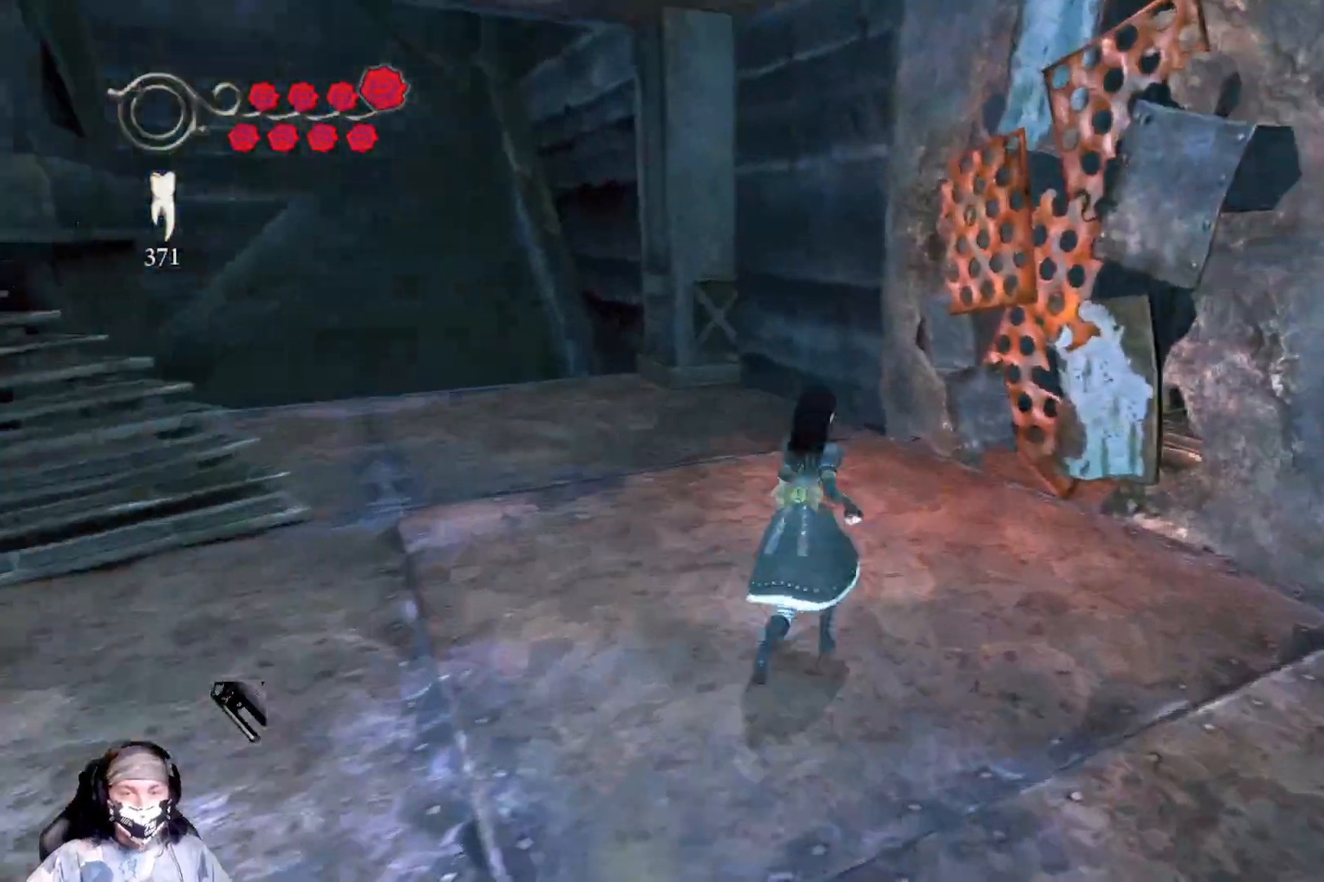
{"buttons": ["B"], "left_stick": "up", "right_stick": "center", "events": [[333, "B", "down"], [433, "left_stick", "up"]]}
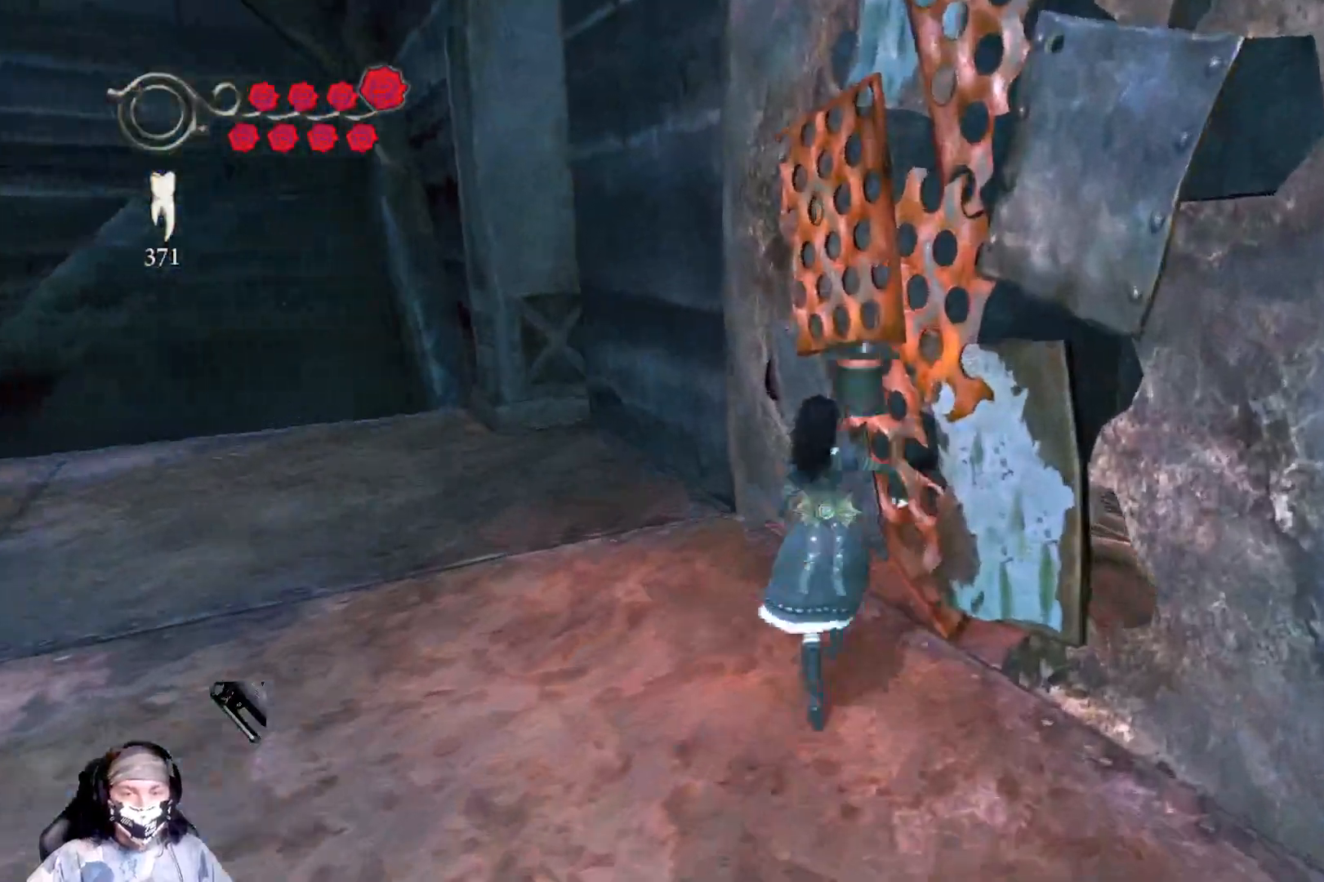
{"buttons": [], "left_stick": "down", "right_stick": "center", "events": [[33, "B", "up"], [67, "left_stick", "center"], [367, "left_stick", "down"]]}
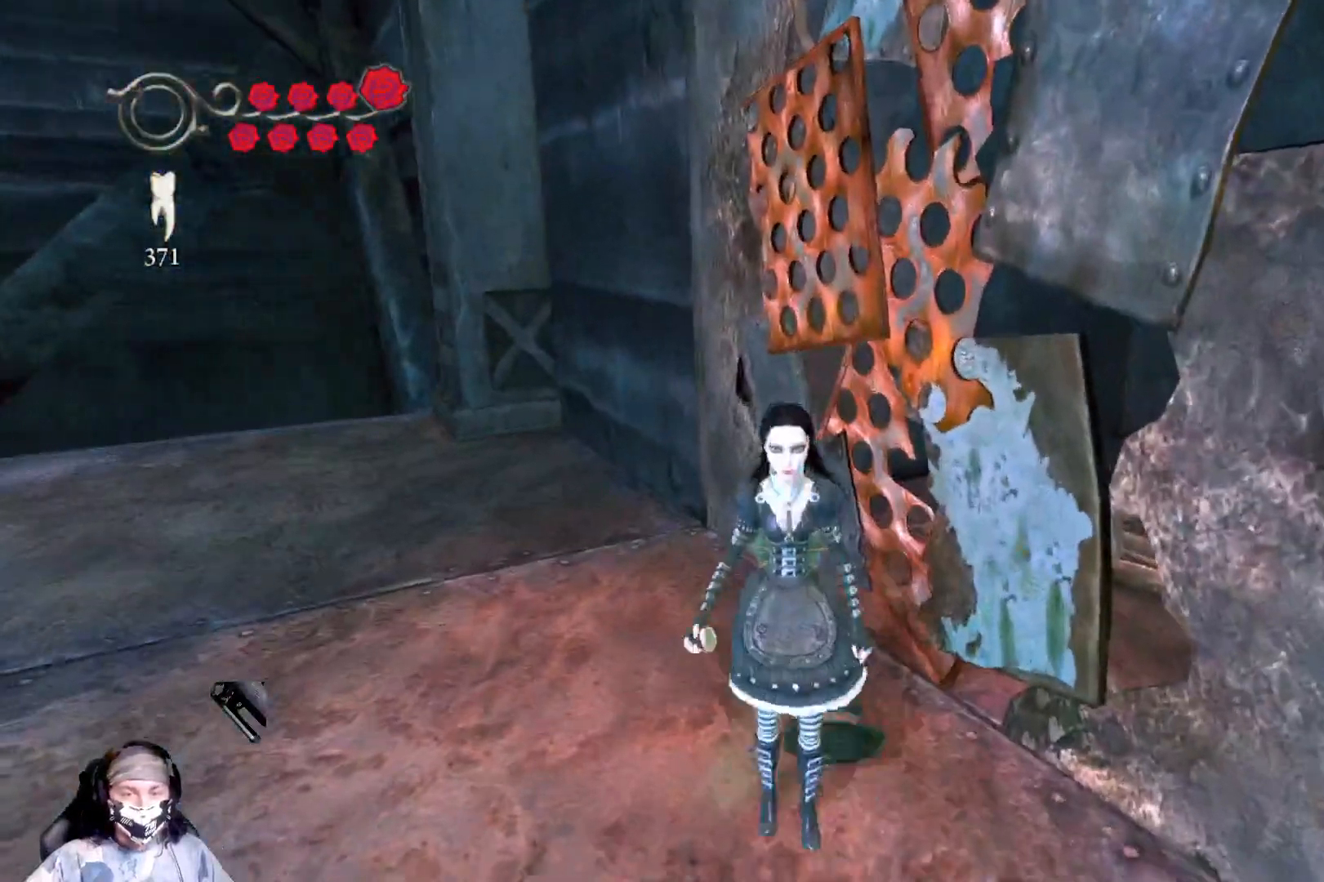
{"buttons": [], "left_stick": "down", "right_stick": "center", "events": []}
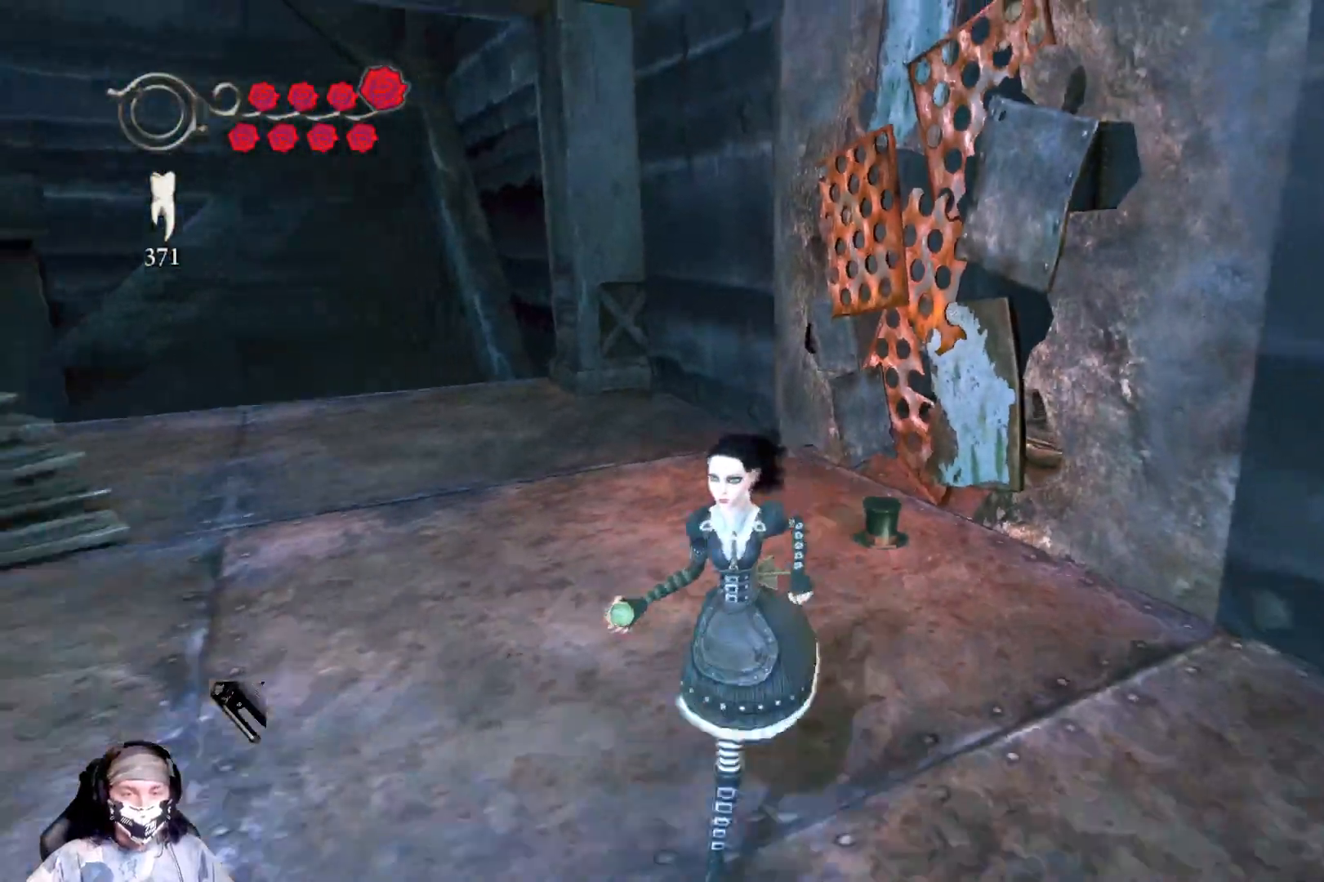
{"buttons": [], "left_stick": "down", "right_stick": "center", "events": [[400, "B", "down"], [500, "B", "up"]]}
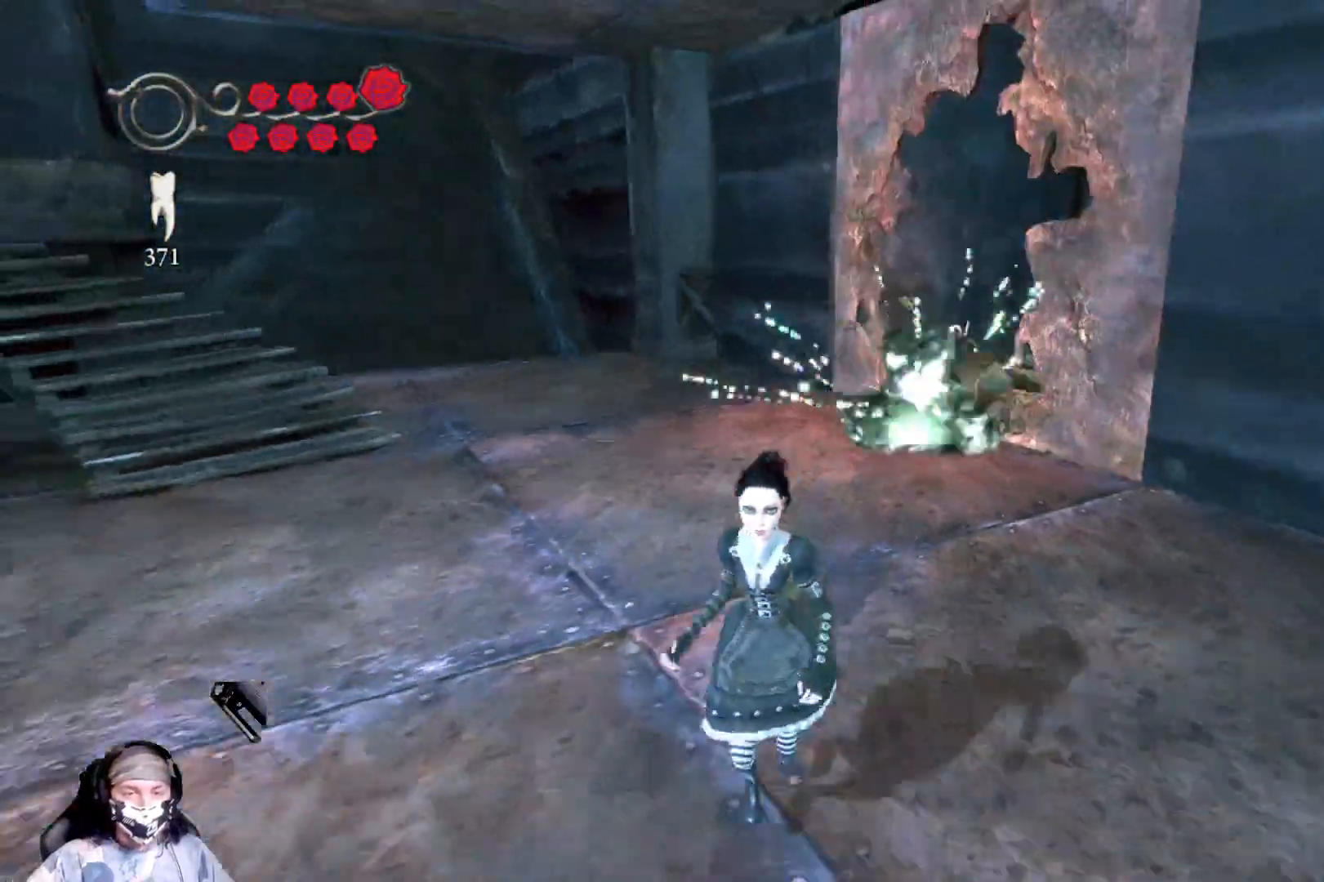
{"buttons": [], "left_stick": "up", "right_stick": "left", "events": [[100, "left_stick", "up"], [467, "right_stick", "left"]]}
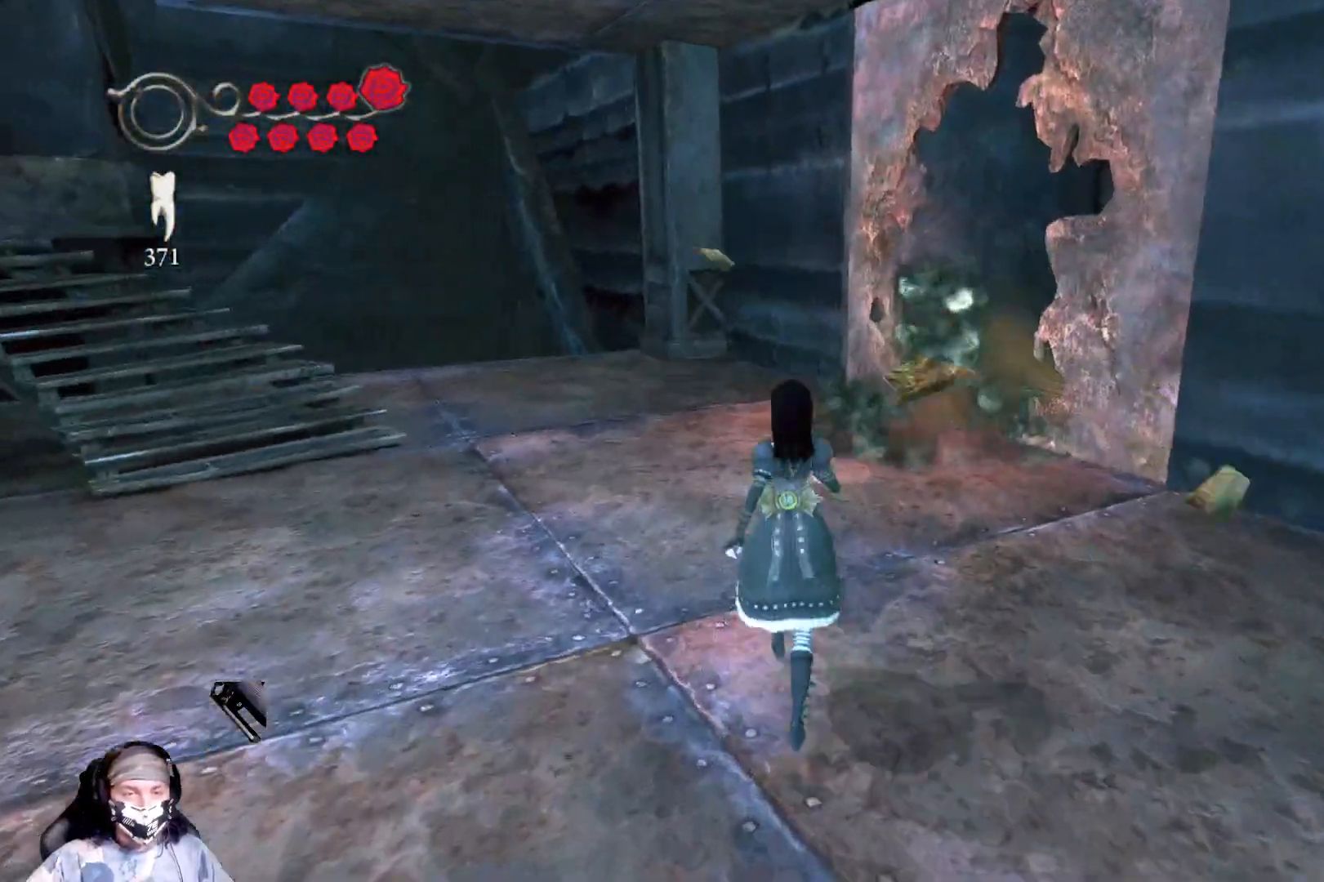
{"buttons": [], "left_stick": "up", "right_stick": "left", "events": []}